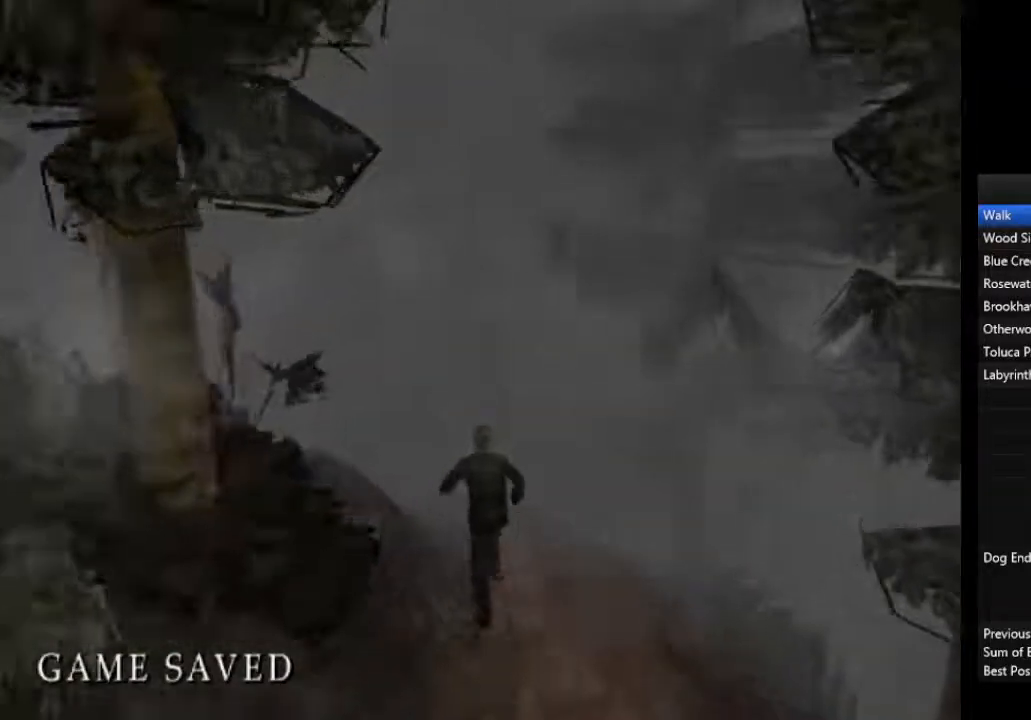
Gameplay with a controller (PlayStation layout); each line is a JSON object with the inputs held at the frame after it. "events" lists button and stick changes between this image and that frame as [ms after this image, input, new state], when the widget could be followed in between.
{"buttons": ["L1"], "left_stick": "up", "right_stick": "center", "events": [[167, "L1", "up"], [267, "L1", "down"], [333, "L1", "up"], [500, "L1", "down"]]}
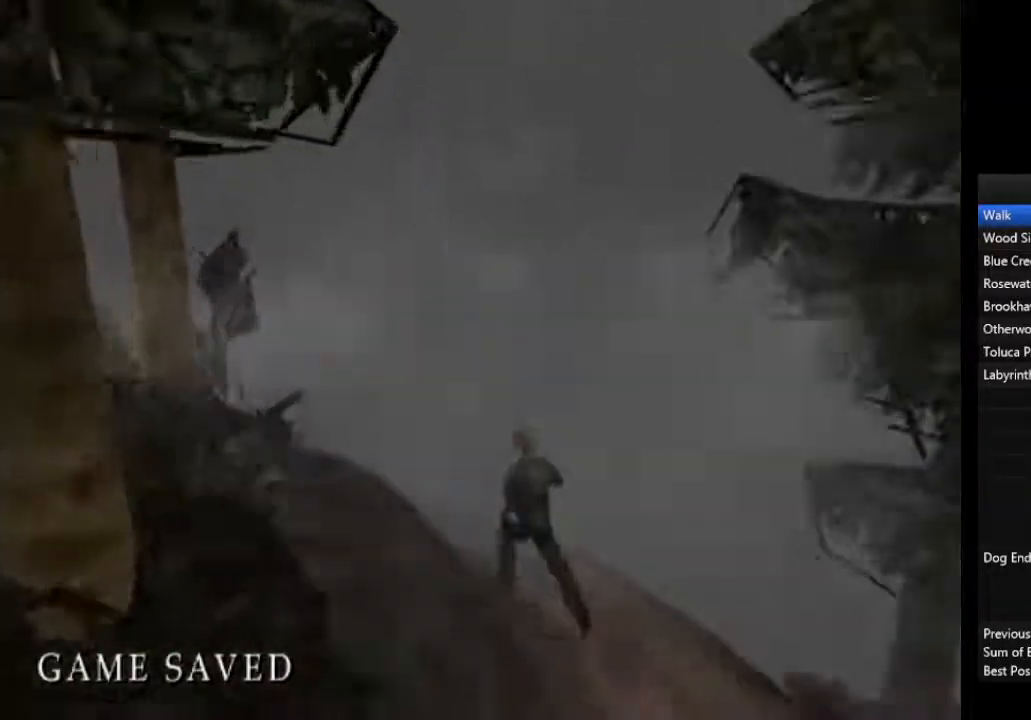
{"buttons": ["L1"], "left_stick": "up", "right_stick": "center", "events": [[33, "L1", "up"], [167, "L1", "down"], [233, "L1", "up"], [333, "L1", "down"], [467, "L1", "up"], [500, "L1", "down"]]}
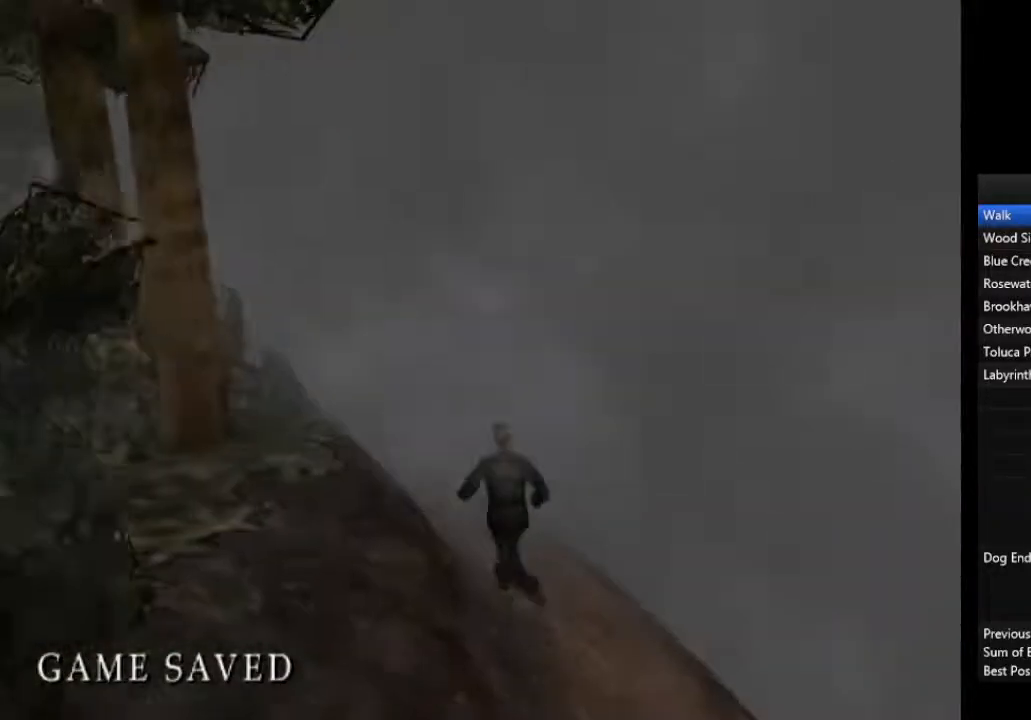
{"buttons": ["L1"], "left_stick": "up", "right_stick": "center", "events": [[167, "L1", "up"], [267, "L1", "down"], [333, "L1", "up"], [433, "L1", "down"]]}
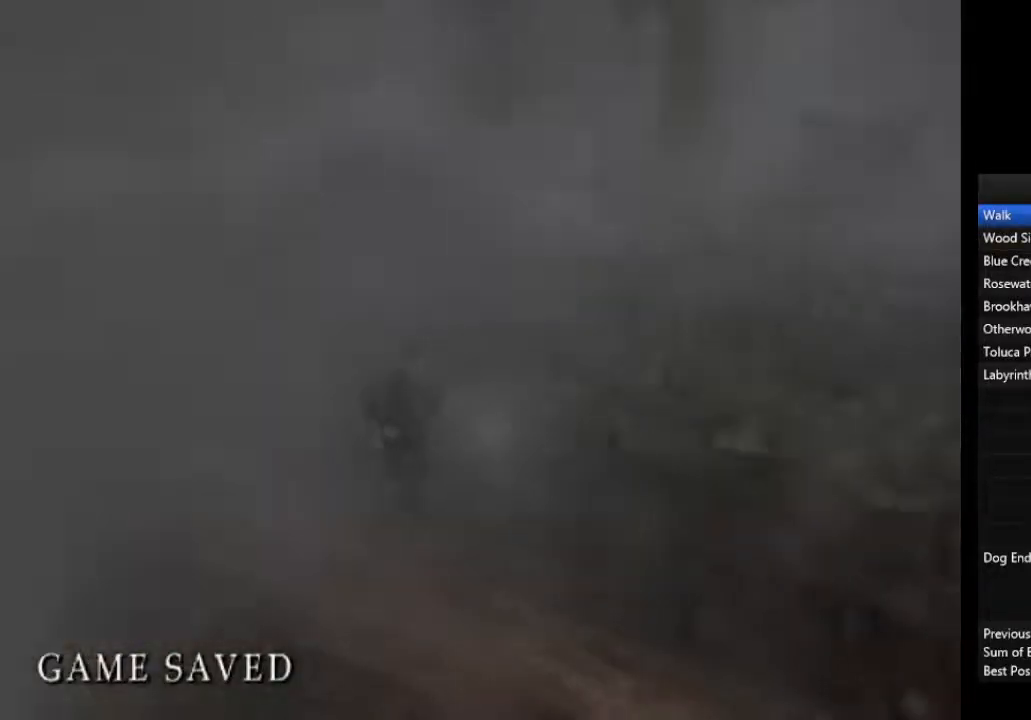
{"buttons": [], "left_stick": "up", "right_stick": "center", "events": [[33, "L1", "up"], [133, "L1", "down"], [233, "L1", "up"], [367, "L1", "down"], [433, "L1", "up"]]}
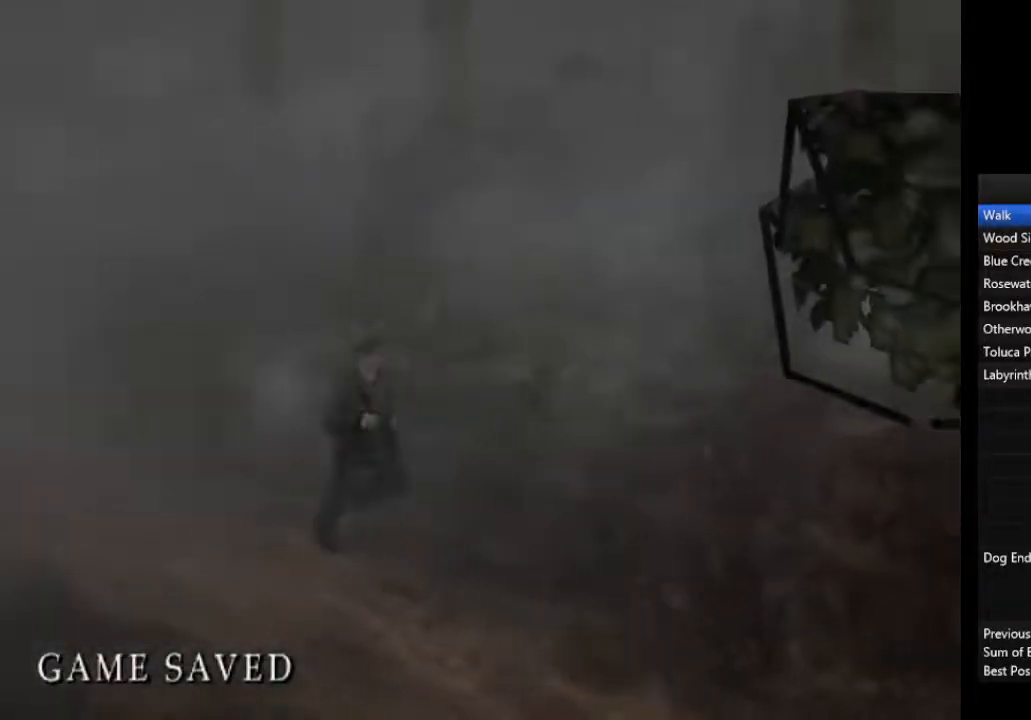
{"buttons": ["L1"], "left_stick": "right", "right_stick": "center", "events": [[33, "L1", "down"], [167, "L1", "up"], [233, "L1", "down"], [367, "L1", "up"], [367, "left_stick", "right"], [500, "L1", "down"]]}
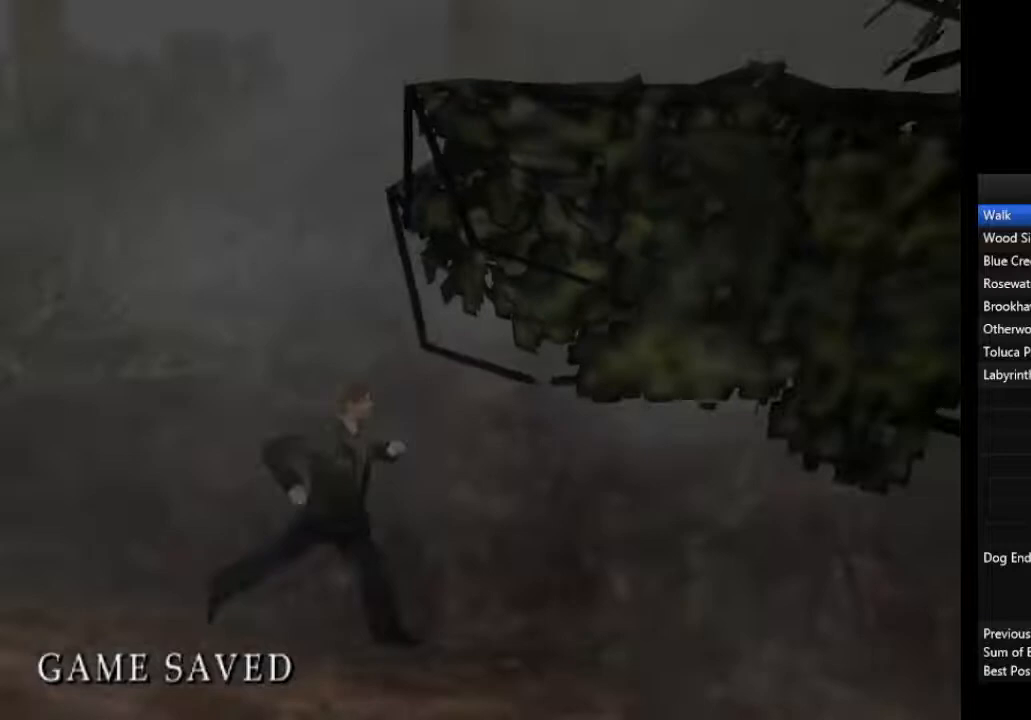
{"buttons": [], "left_stick": "right", "right_stick": "center", "events": [[100, "L1", "up"], [167, "L1", "down"], [267, "L1", "up"], [333, "L1", "down"], [400, "L1", "up"]]}
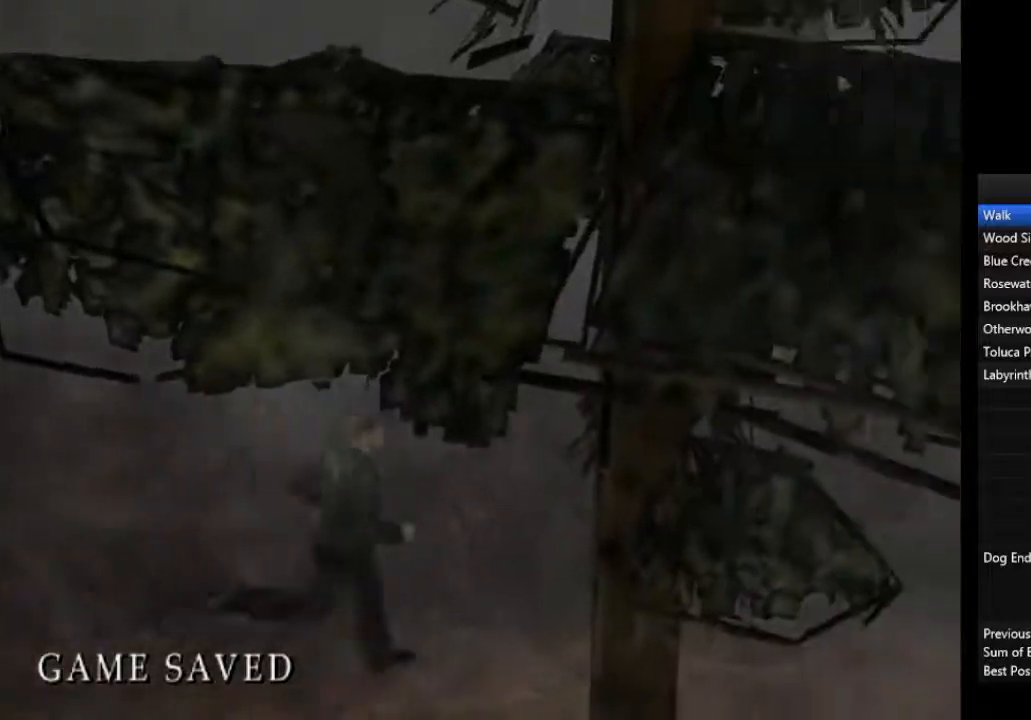
{"buttons": [], "left_stick": "right", "right_stick": "center", "events": [[33, "L1", "down"], [100, "L1", "up"], [200, "L1", "down"], [300, "L1", "up"], [400, "L1", "down"], [500, "L1", "up"]]}
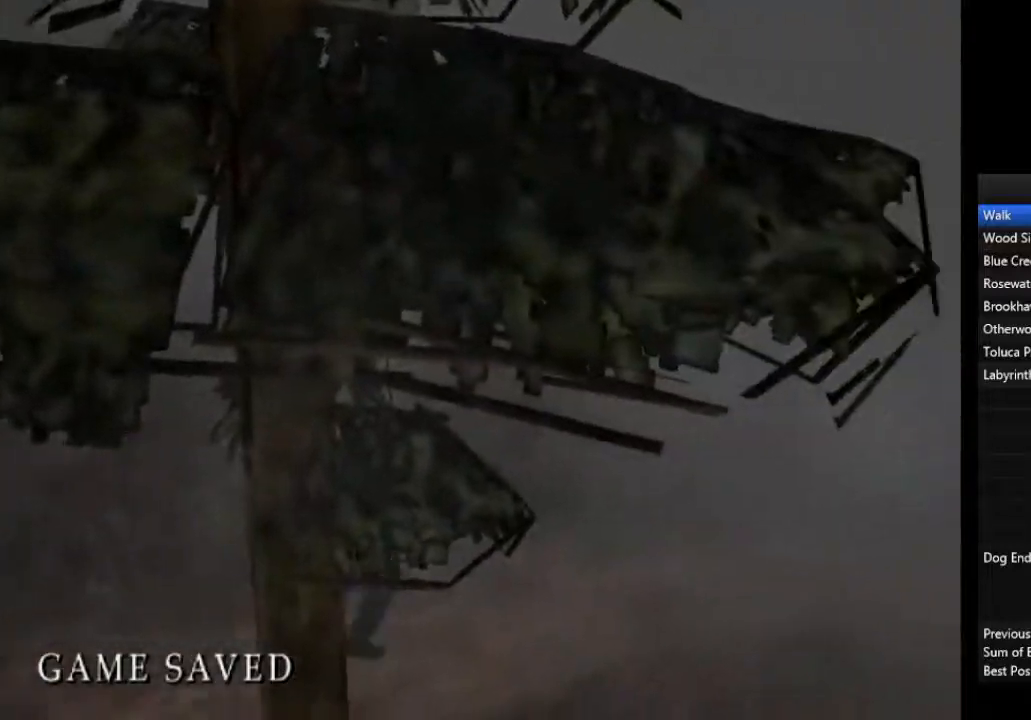
{"buttons": ["L1"], "left_stick": "up-right", "right_stick": "center", "events": [[100, "L1", "down"], [100, "left_stick", "up-right"], [200, "L1", "up"], [300, "L1", "down"], [367, "L1", "up"], [467, "L1", "down"]]}
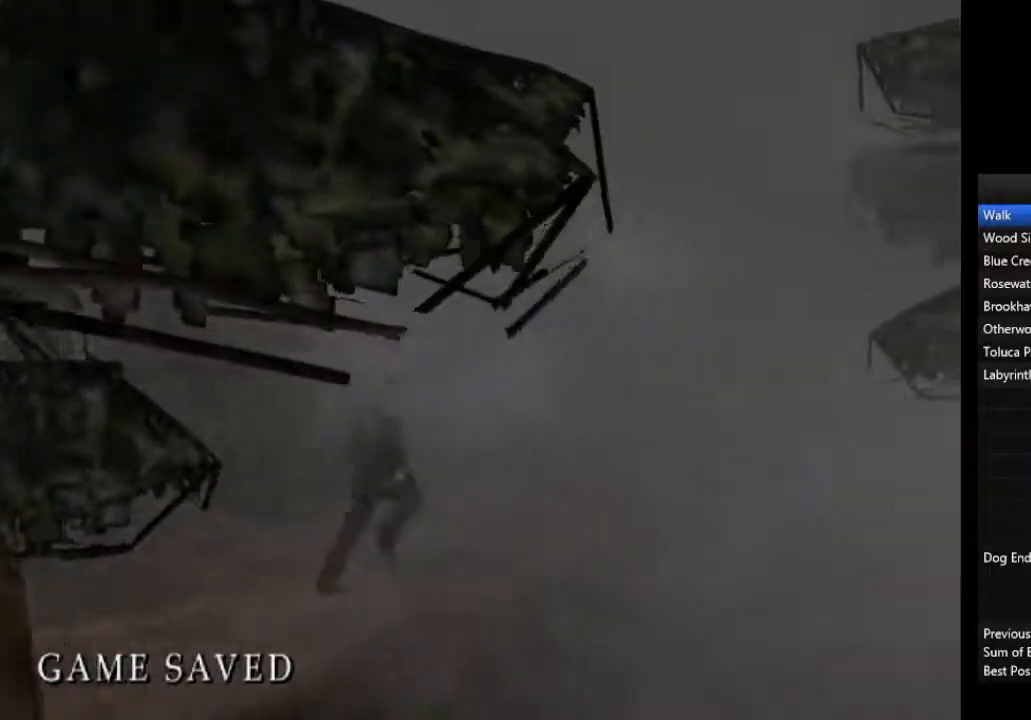
{"buttons": [], "left_stick": "up-right", "right_stick": "center", "events": [[33, "L1", "up"], [133, "L1", "down"], [267, "L1", "up"], [367, "L1", "down"], [467, "L1", "up"]]}
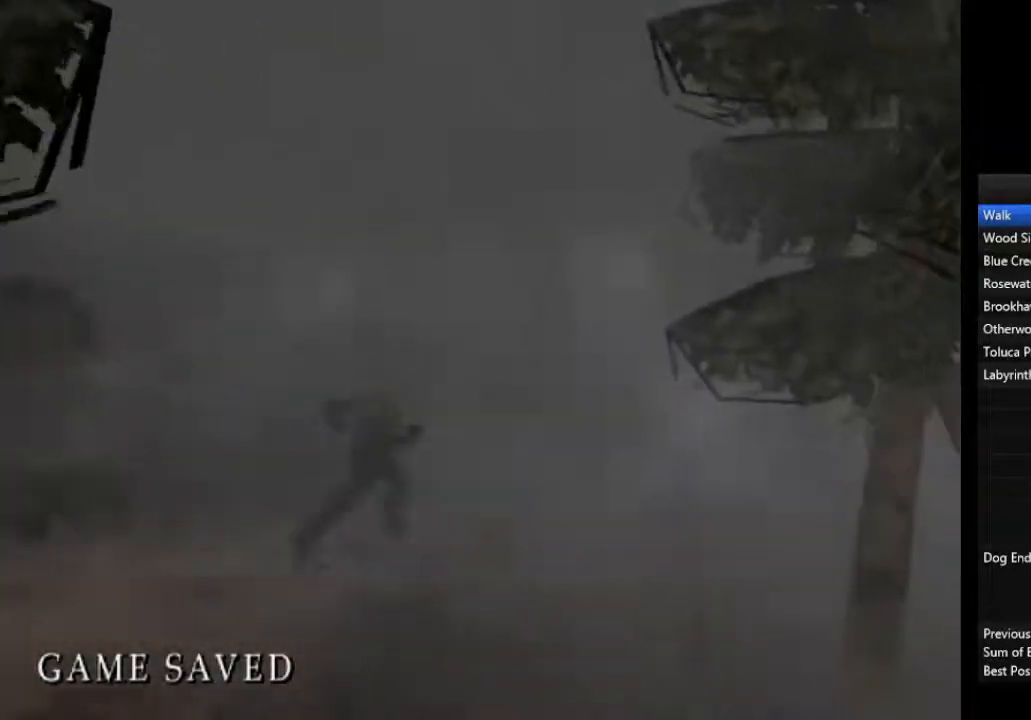
{"buttons": ["L1"], "left_stick": "up-right", "right_stick": "center", "events": [[67, "L1", "down"], [167, "L1", "up"], [267, "L1", "down"], [367, "L1", "up"], [467, "L1", "down"]]}
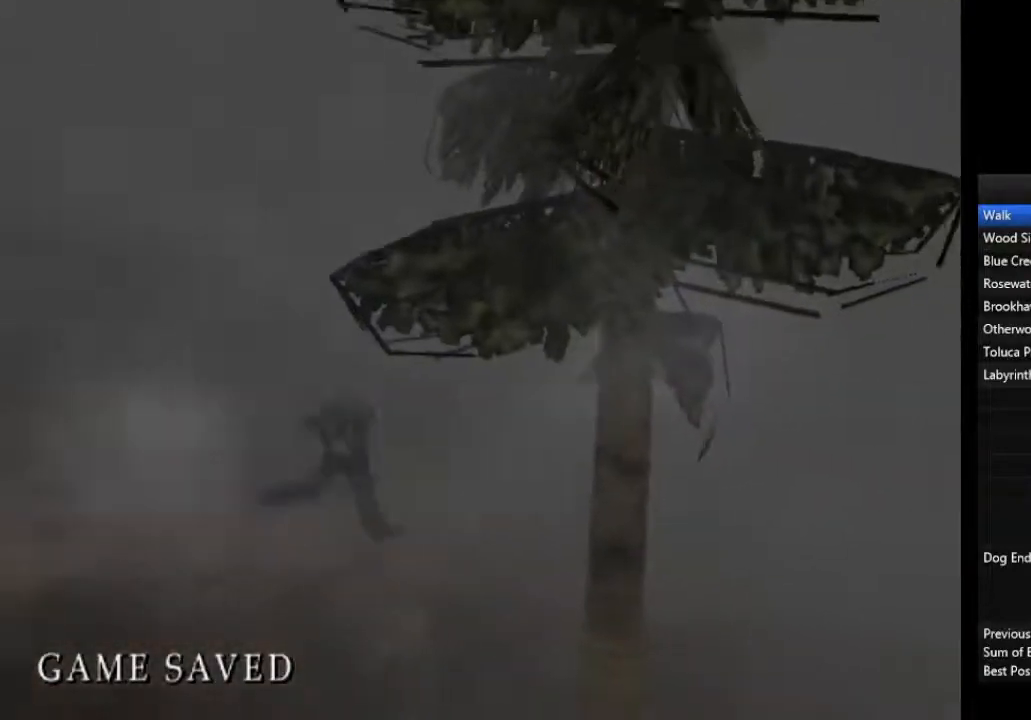
{"buttons": [], "left_stick": "right", "right_stick": "center", "events": [[67, "L1", "up"], [167, "L1", "down"], [200, "left_stick", "right"], [267, "L1", "up"], [333, "L1", "down"], [467, "L1", "up"]]}
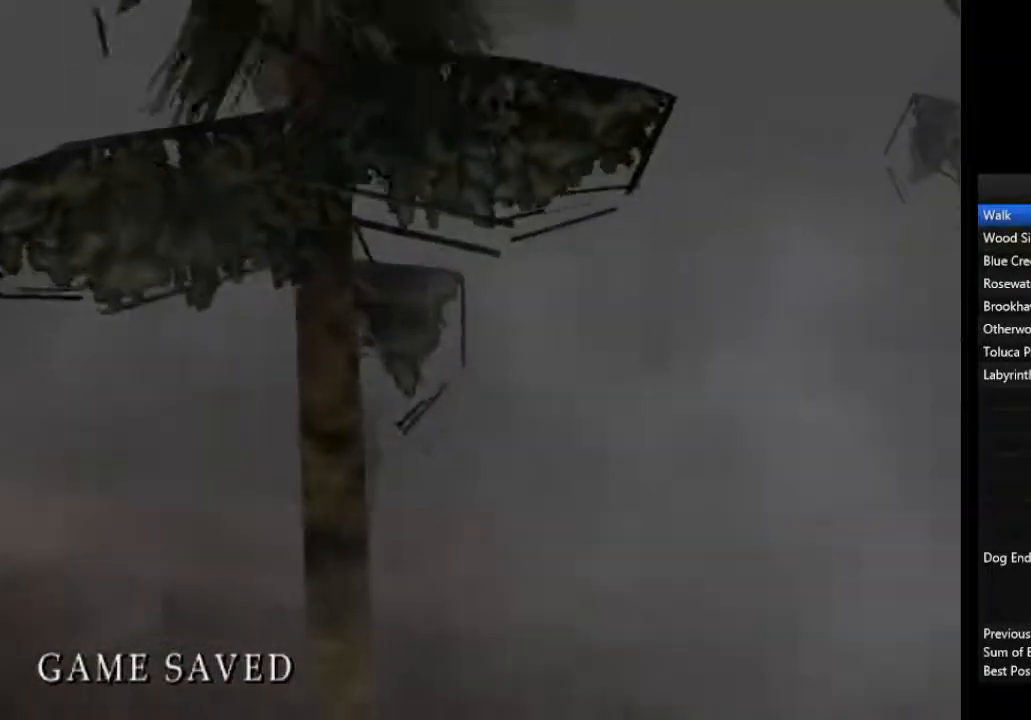
{"buttons": ["L1"], "left_stick": "right", "right_stick": "center", "events": [[67, "L1", "down"], [167, "L1", "up"], [267, "L1", "down"], [367, "L1", "up"], [467, "L1", "down"]]}
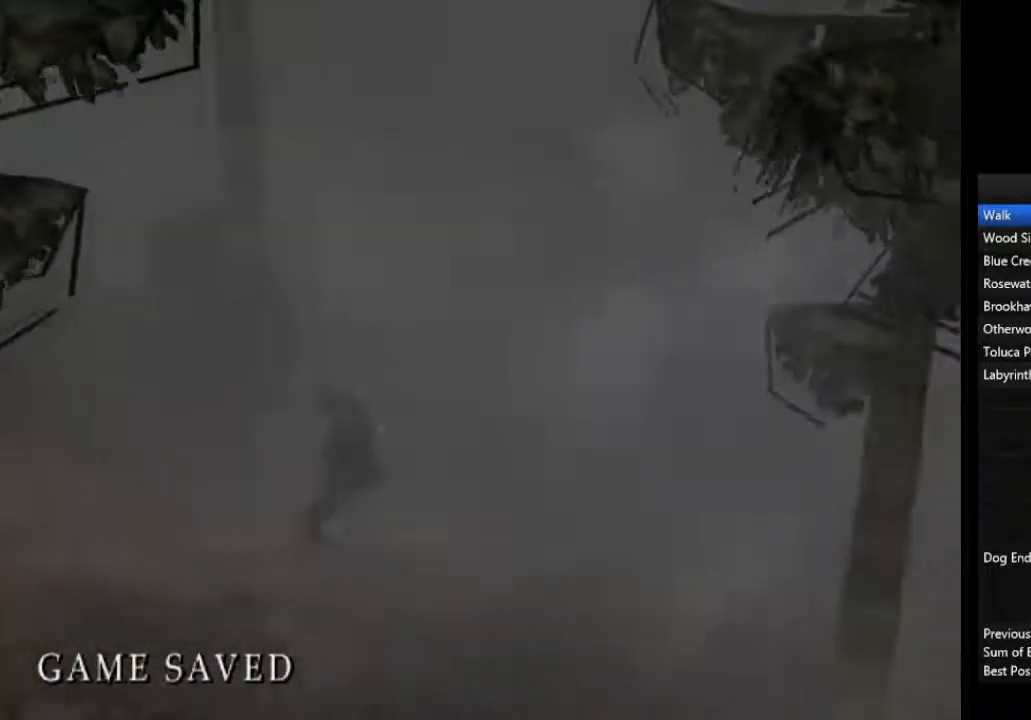
{"buttons": [], "left_stick": "right", "right_stick": "center", "events": [[67, "L1", "up"], [167, "L1", "down"], [267, "L1", "up"], [367, "L1", "down"], [467, "L1", "up"]]}
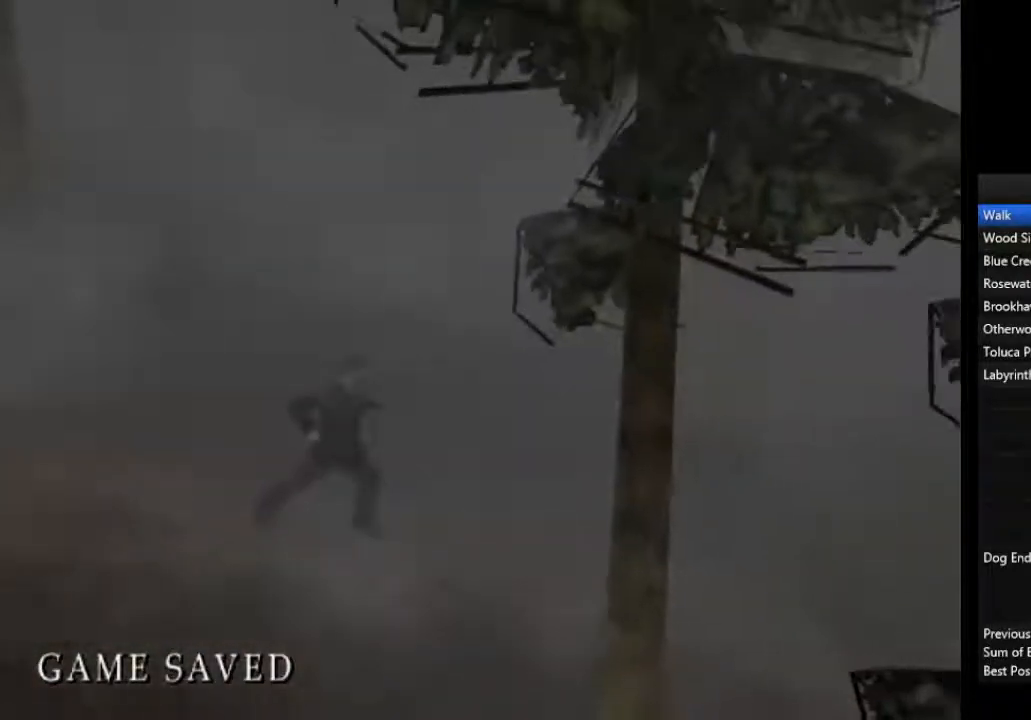
{"buttons": ["L1"], "left_stick": "right", "right_stick": "center", "events": [[67, "L1", "down"], [167, "L1", "up"], [267, "L1", "down"], [367, "L1", "up"], [467, "L1", "down"]]}
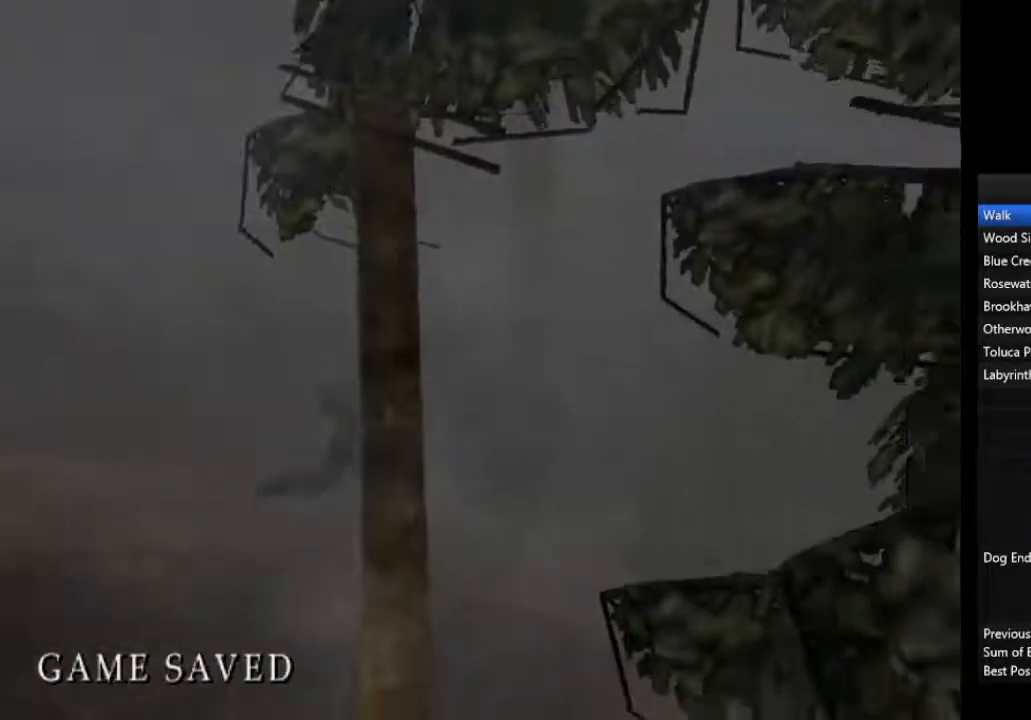
{"buttons": [], "left_stick": "right", "right_stick": "center", "events": [[67, "L1", "up"], [167, "L1", "down"], [233, "L1", "up"], [367, "L1", "down"], [467, "L1", "up"]]}
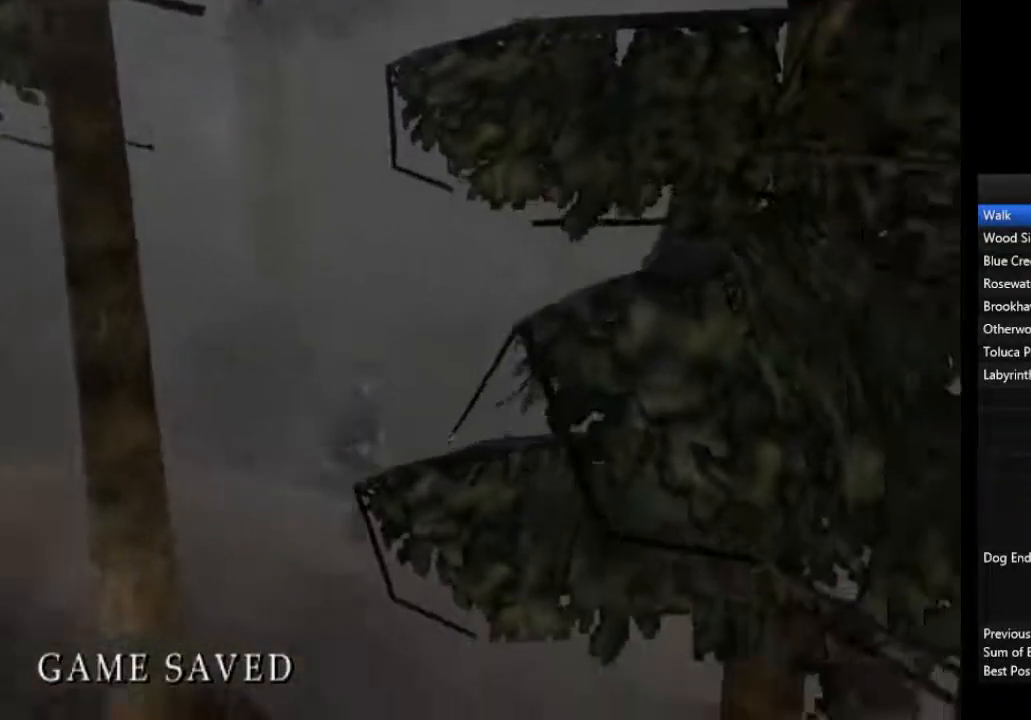
{"buttons": ["L1"], "left_stick": "right", "right_stick": "center", "events": [[67, "L1", "down"], [167, "L1", "up"], [267, "L1", "down"], [367, "L1", "up"], [500, "L1", "down"]]}
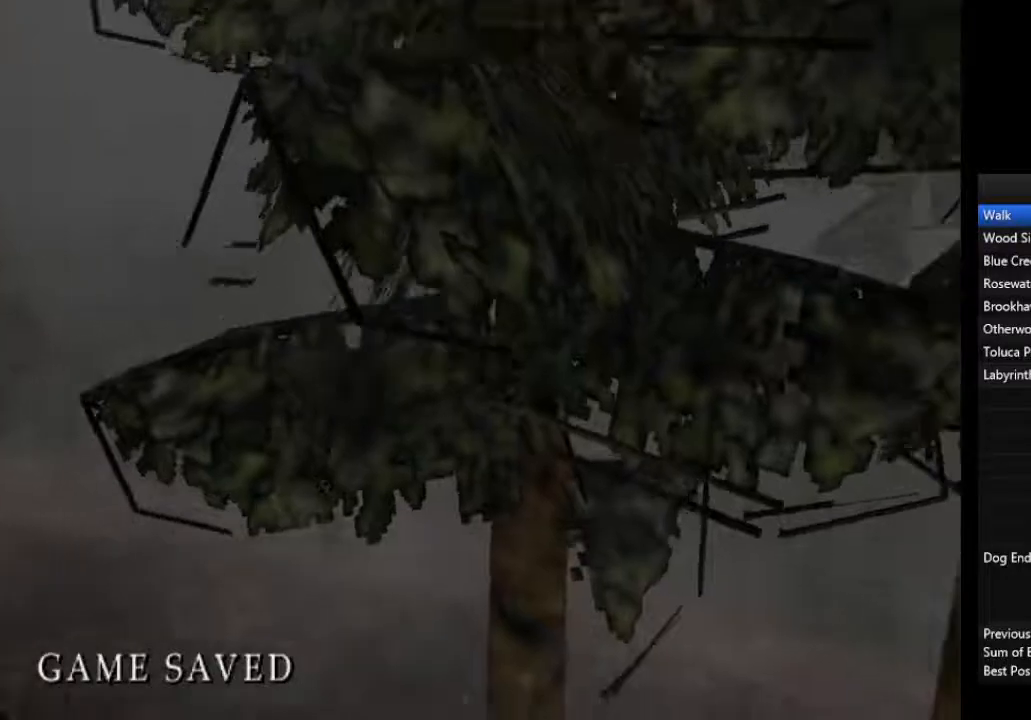
{"buttons": [], "left_stick": "right", "right_stick": "center", "events": [[67, "L1", "up"], [133, "L1", "down"], [267, "L1", "up"], [367, "L1", "down"], [467, "L1", "up"]]}
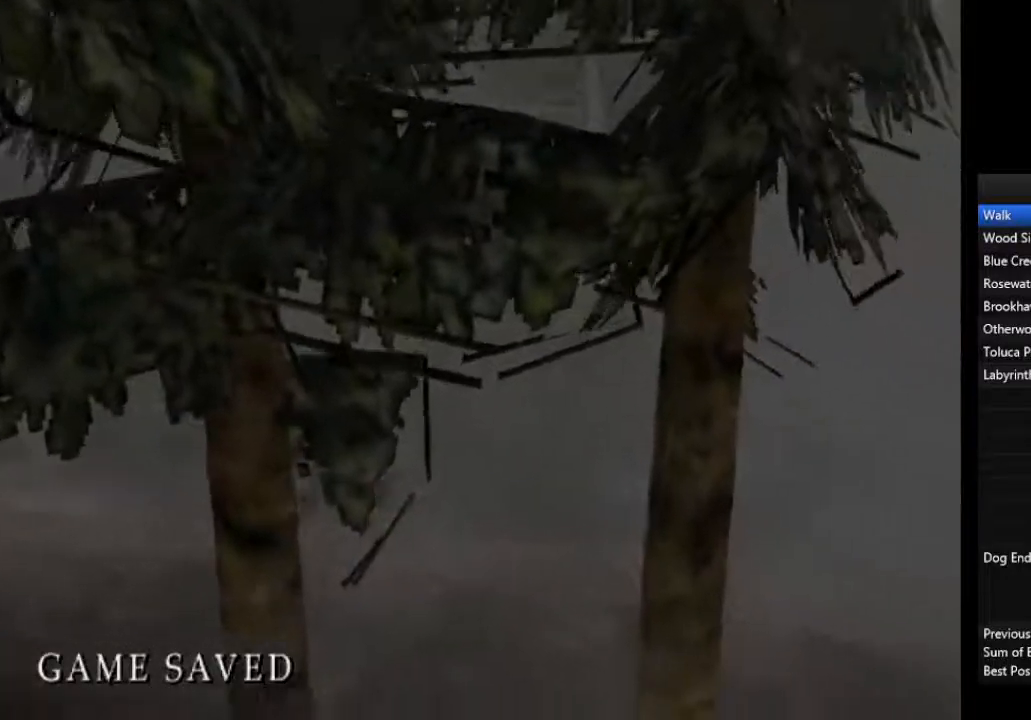
{"buttons": ["L1"], "left_stick": "right", "right_stick": "center", "events": [[67, "L1", "down"], [167, "L1", "up"], [267, "L1", "down"], [367, "L1", "up"], [467, "L1", "down"]]}
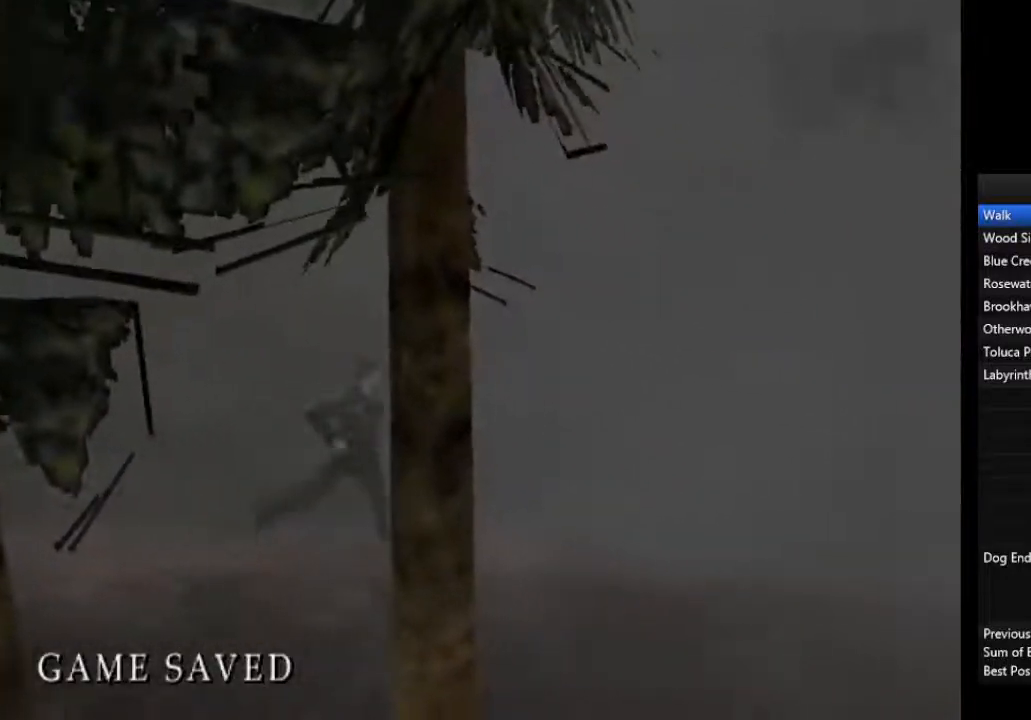
{"buttons": ["L1"], "left_stick": "up-right", "right_stick": "center", "events": [[67, "L1", "up"], [133, "L1", "down"], [233, "L1", "up"], [233, "left_stick", "up-right"], [333, "L1", "down"], [433, "L1", "up"], [500, "L1", "down"]]}
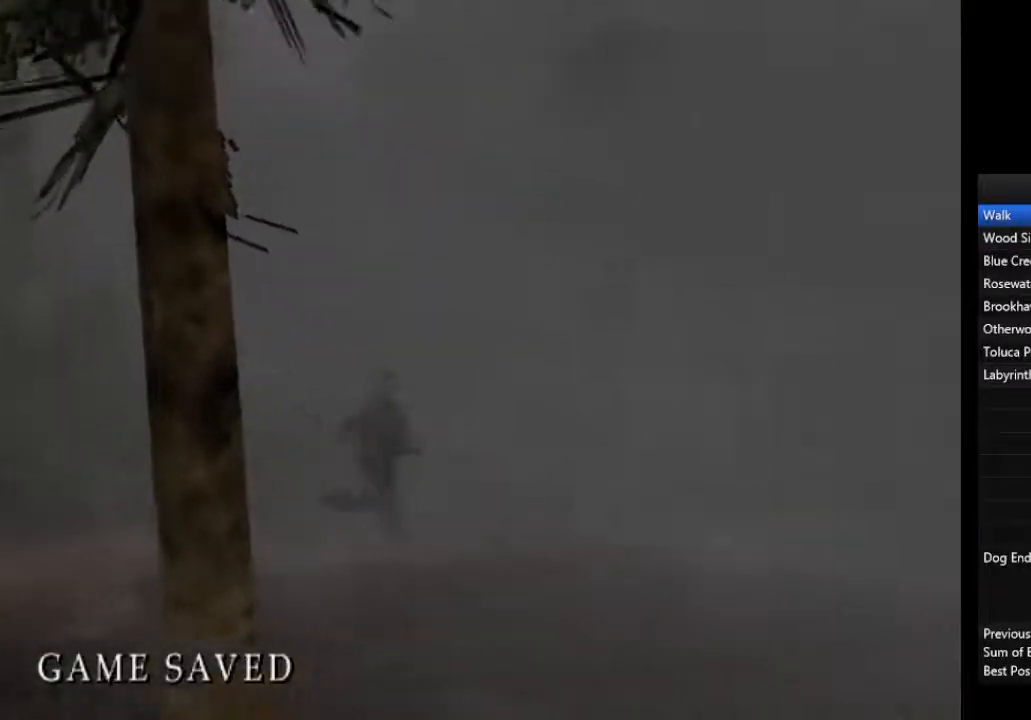
{"buttons": [], "left_stick": "up-right", "right_stick": "center", "events": [[100, "L1", "up"], [233, "L1", "down"], [300, "L1", "up"], [433, "L1", "down"], [467, "L1", "up"]]}
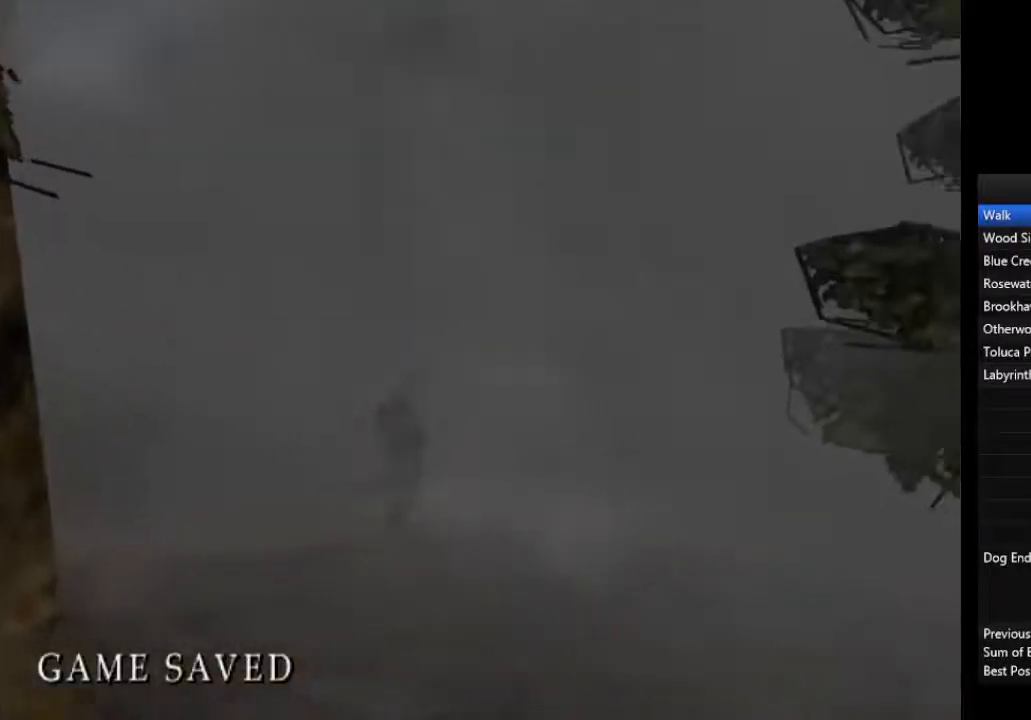
{"buttons": ["L1"], "left_stick": "up-right", "right_stick": "center", "events": [[100, "L1", "down"], [133, "L1", "up"], [267, "L1", "down"], [333, "L1", "up"], [467, "L1", "down"]]}
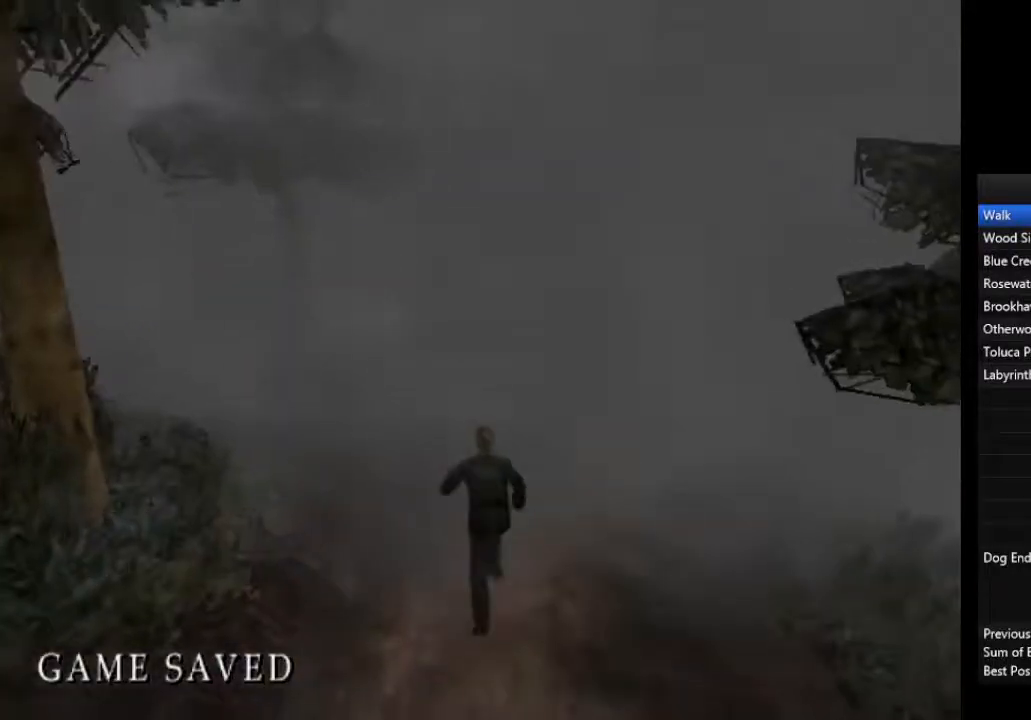
{"buttons": [], "left_stick": "up-right", "right_stick": "center", "events": [[33, "L1", "up"], [200, "L1", "down"], [267, "L1", "up"], [367, "L1", "down"], [467, "L1", "up"]]}
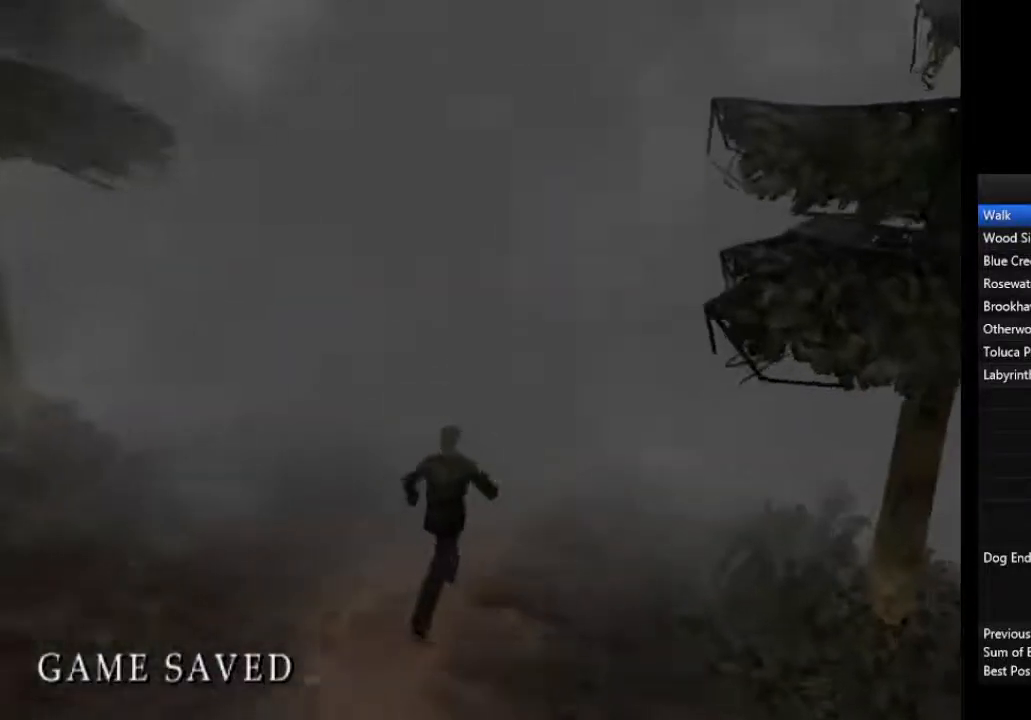
{"buttons": ["L1"], "left_stick": "up-right", "right_stick": "center", "events": [[67, "L1", "down"], [167, "L1", "up"], [233, "L1", "down"], [367, "L1", "up"], [433, "L1", "down"]]}
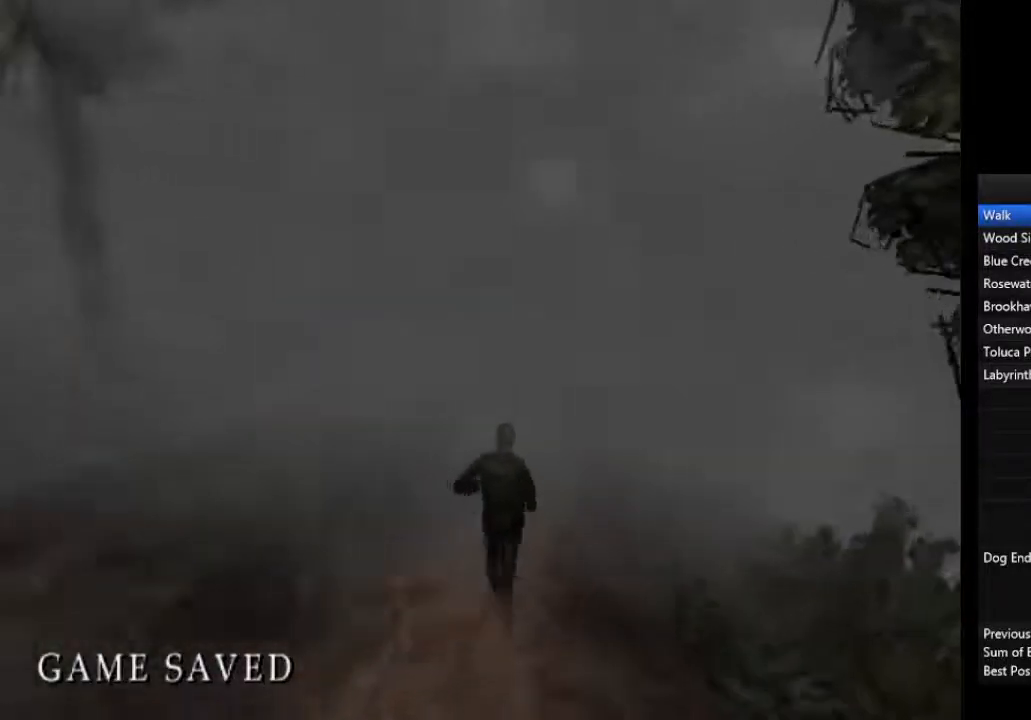
{"buttons": [], "left_stick": "up", "right_stick": "center", "events": [[33, "L1", "up"], [133, "L1", "down"], [233, "L1", "up"], [333, "L1", "down"], [367, "left_stick", "up"], [433, "L1", "up"]]}
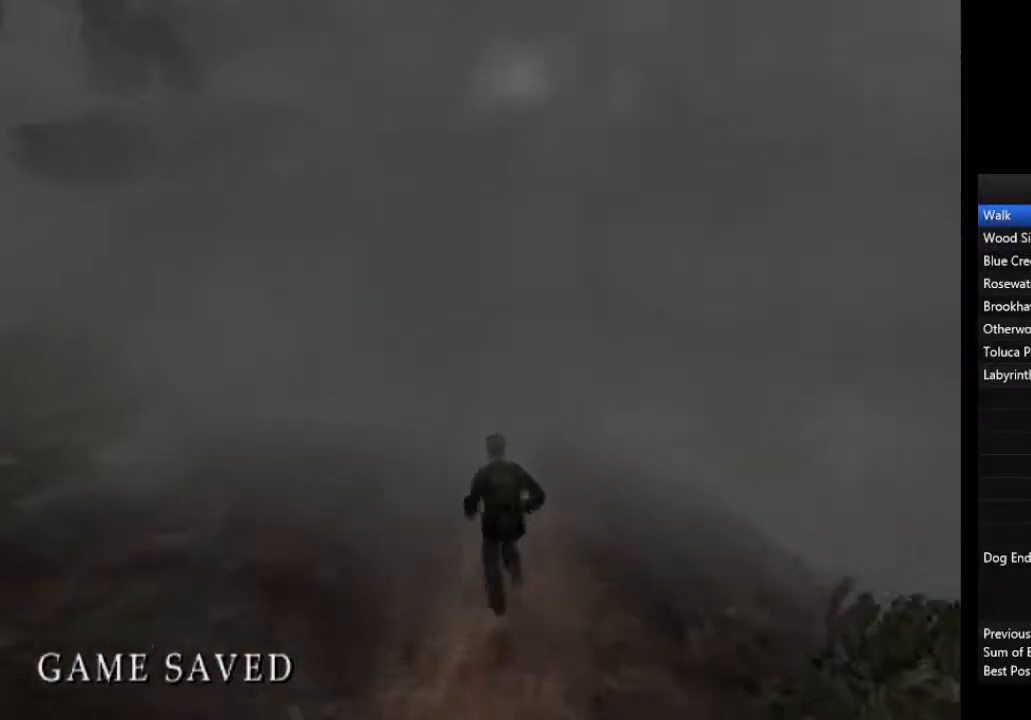
{"buttons": [], "left_stick": "up", "right_stick": "center", "events": [[33, "L1", "down"], [100, "L1", "up"], [200, "L1", "down"], [300, "L1", "up"], [400, "L1", "down"], [500, "L1", "up"]]}
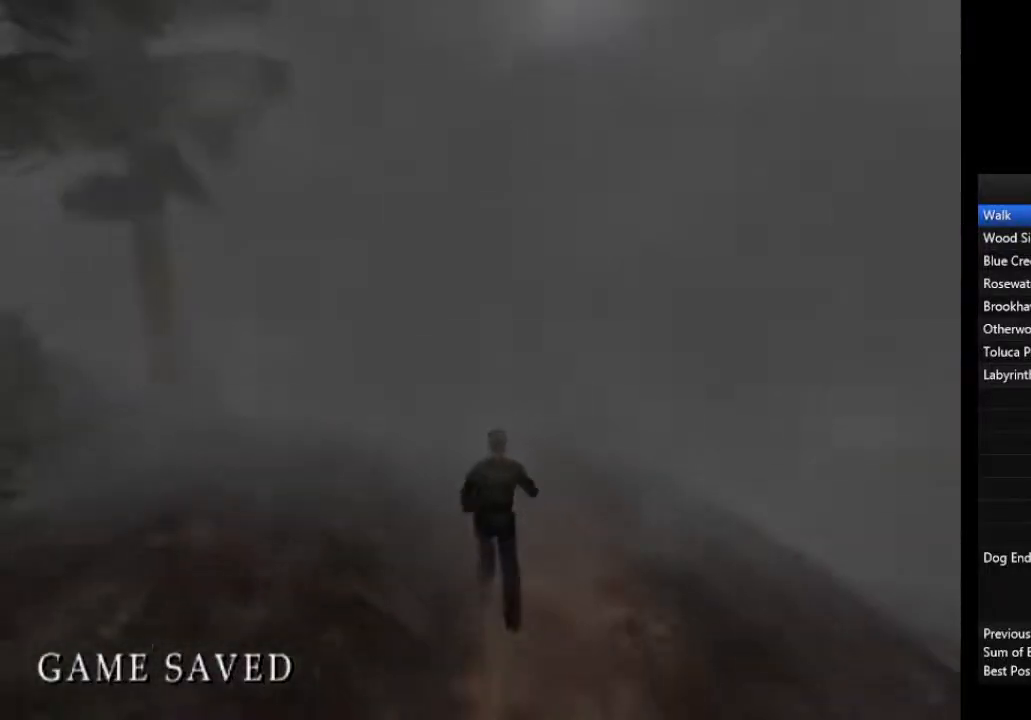
{"buttons": ["L1"], "left_stick": "up", "right_stick": "center", "events": [[100, "L1", "down"], [200, "L1", "up"], [267, "L1", "down"], [367, "L1", "up"], [467, "L1", "down"]]}
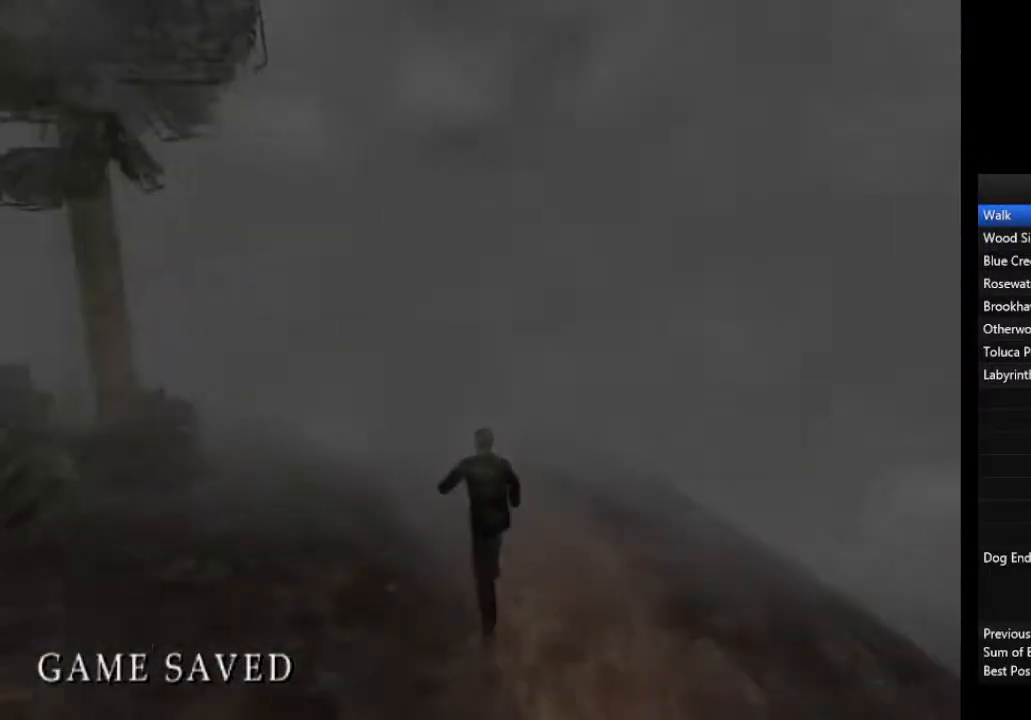
{"buttons": ["L1"], "left_stick": "up", "right_stick": "center", "events": [[100, "L1", "up"], [167, "L1", "down"], [267, "L1", "up"], [333, "L1", "down"], [400, "L1", "up"], [500, "L1", "down"]]}
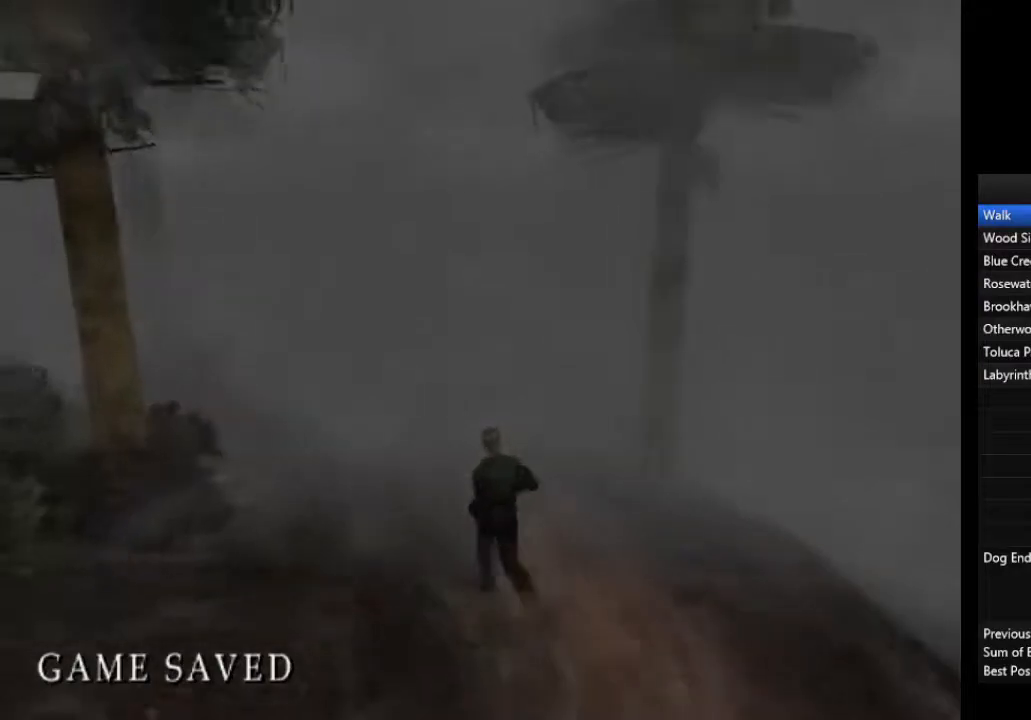
{"buttons": ["L1"], "left_stick": "up", "right_stick": "center", "events": [[133, "L1", "up"], [200, "L1", "down"], [333, "L1", "up"], [433, "L1", "down"]]}
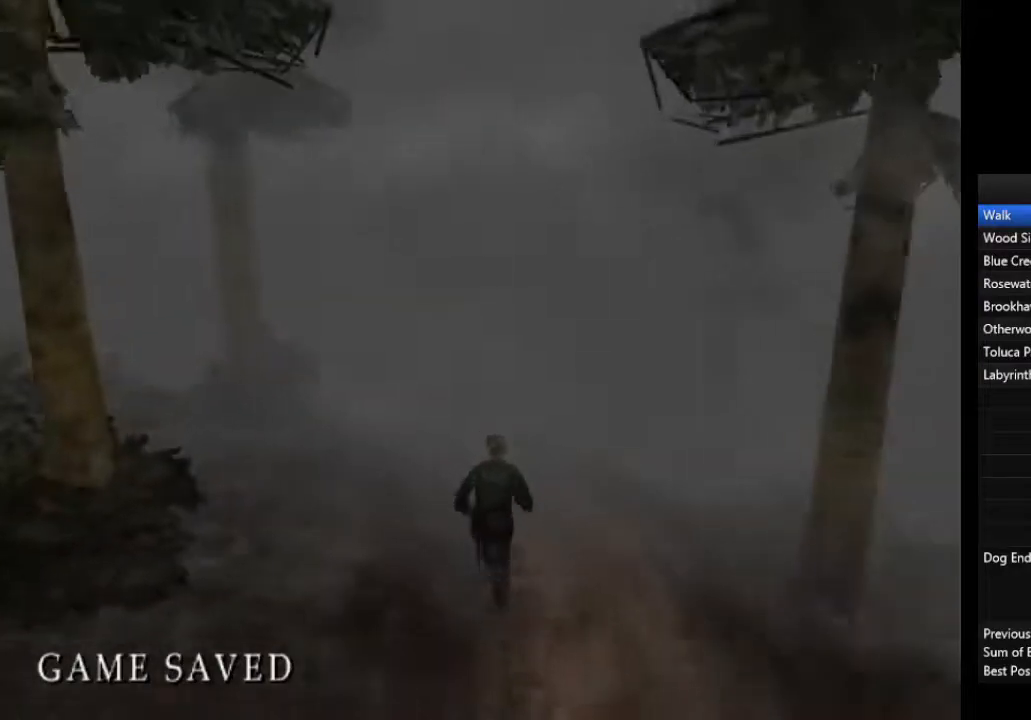
{"buttons": [], "left_stick": "up", "right_stick": "center", "events": [[33, "L1", "up"], [100, "L1", "down"], [233, "L1", "up"], [333, "L1", "down"], [433, "L1", "up"]]}